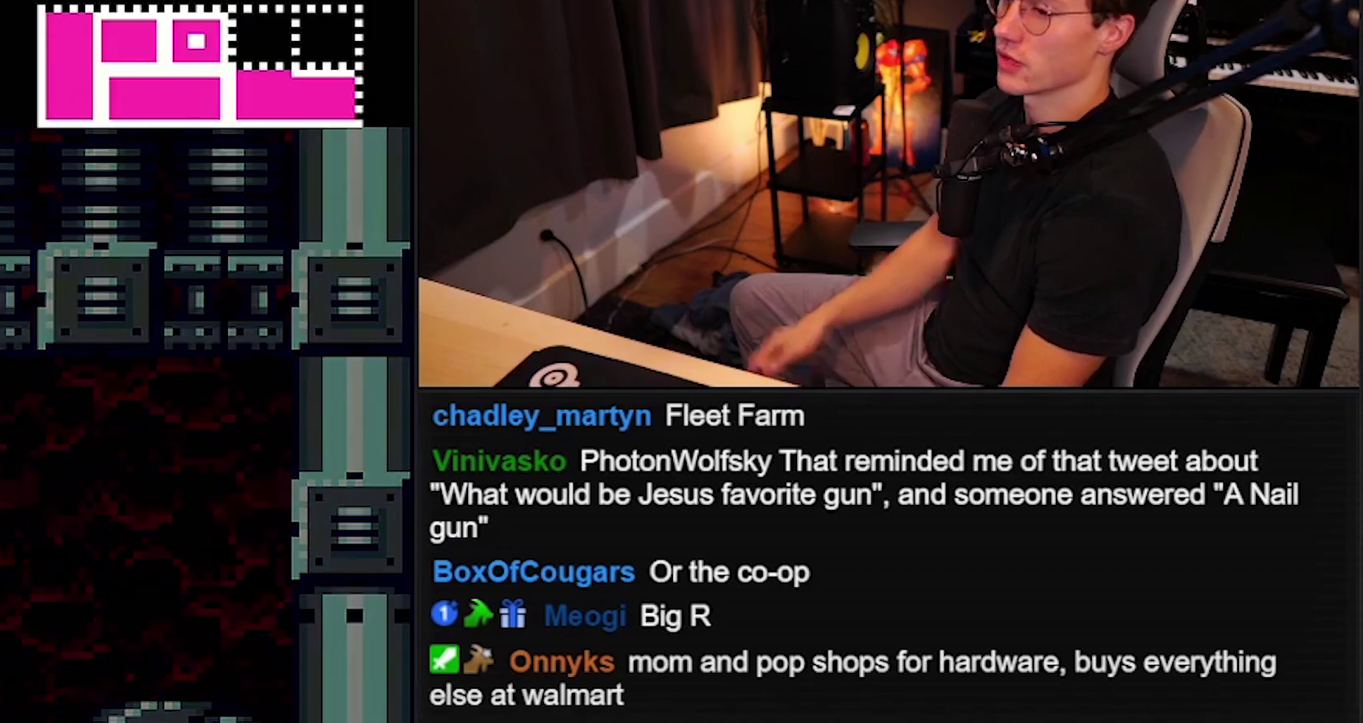
Gameplay with a controller (Nintendo layout); each line is a JSON object with the inputs held at the frame after it. "events" lists button and stick changes between this image and that frame as [ms after this image, input, new state], when the widget could be followed in between. Not read: L3 R3.
{"buttons": [], "events": []}
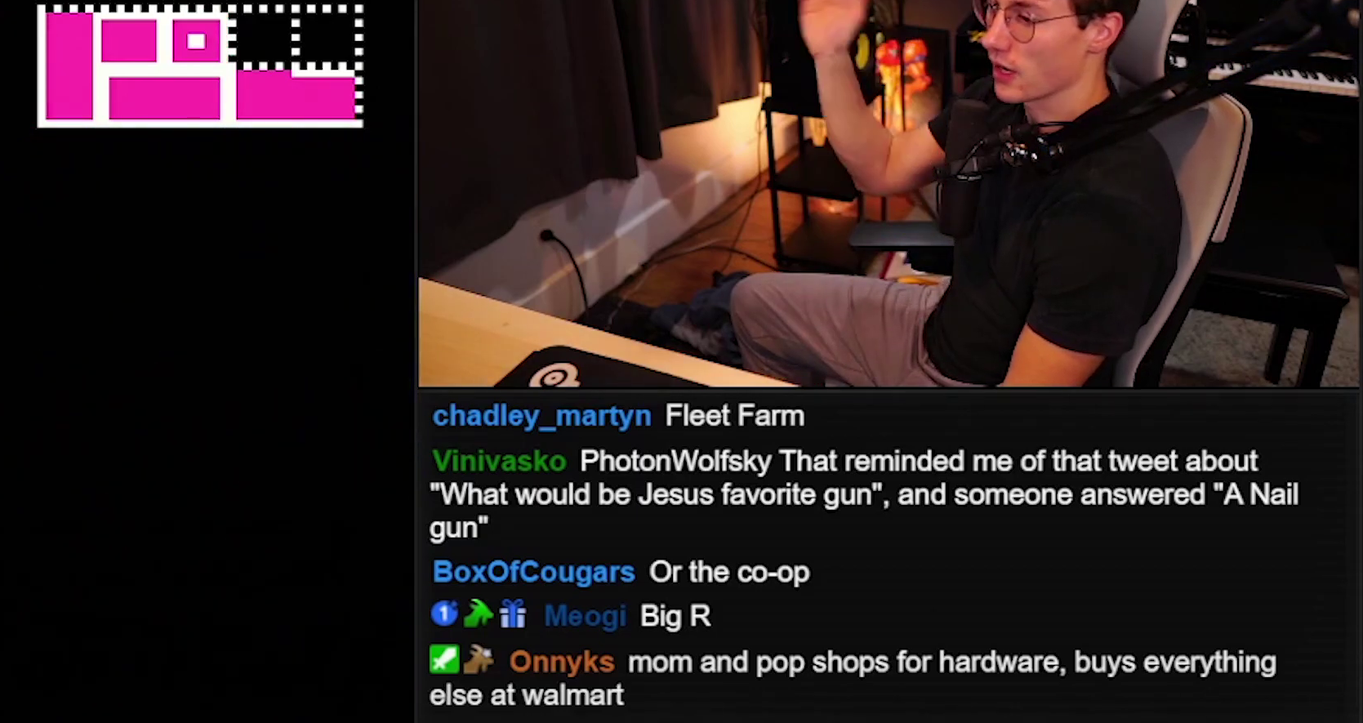
{"buttons": [], "events": []}
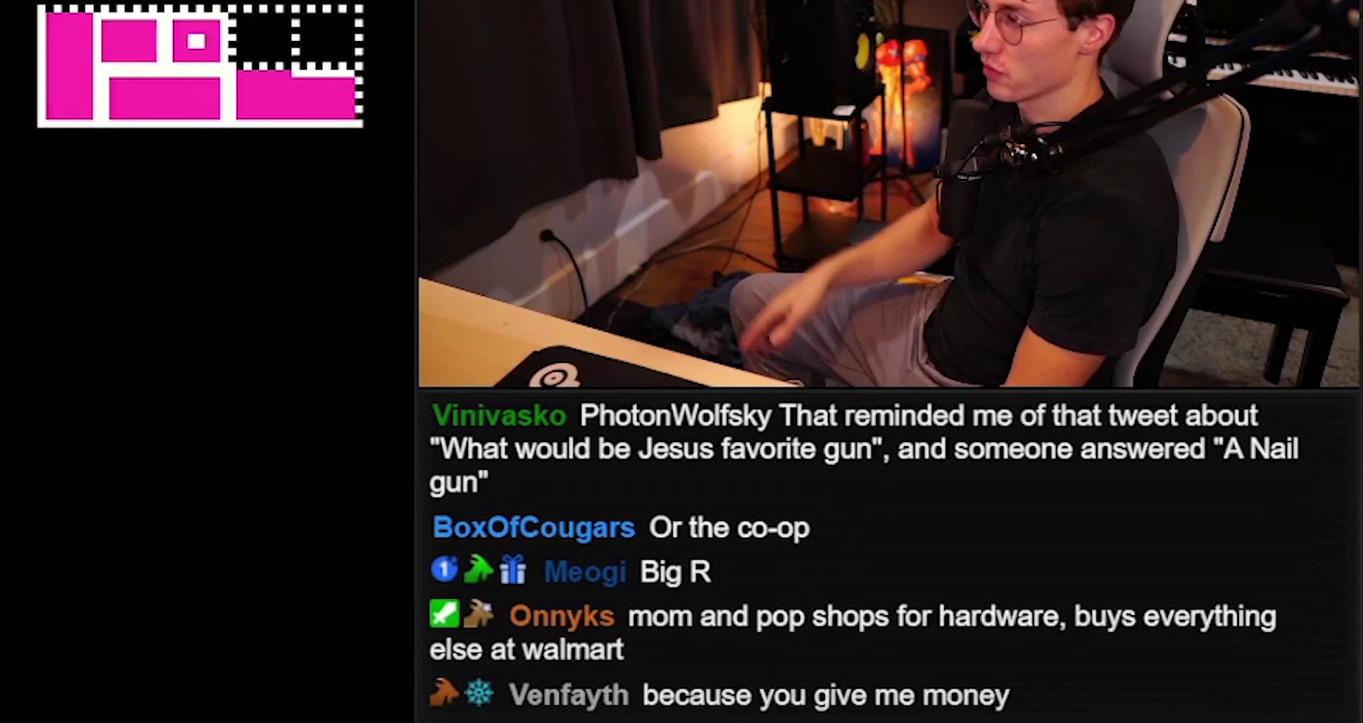
{"buttons": ["B"], "events": [[283, "B", "down"]]}
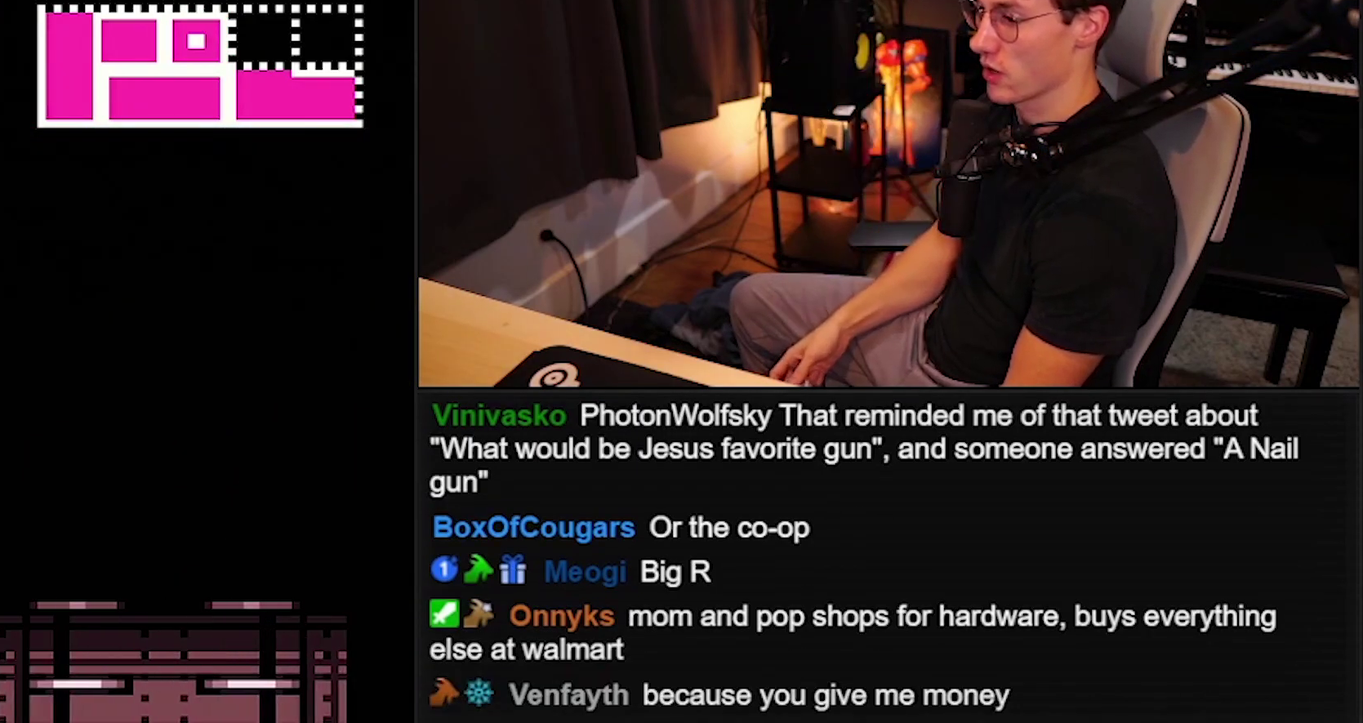
{"buttons": ["B", "X"], "events": [[183, "X", "down"]]}
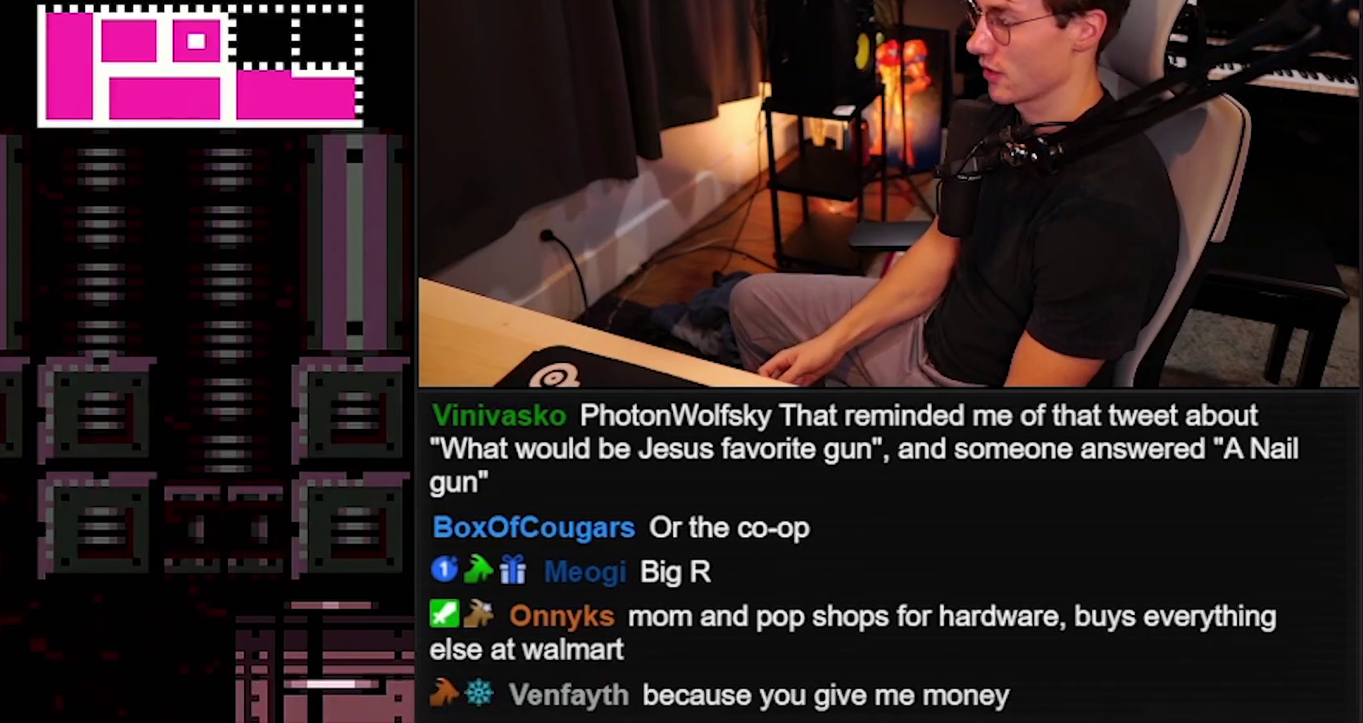
{"buttons": ["B"], "events": [[383, "X", "up"]]}
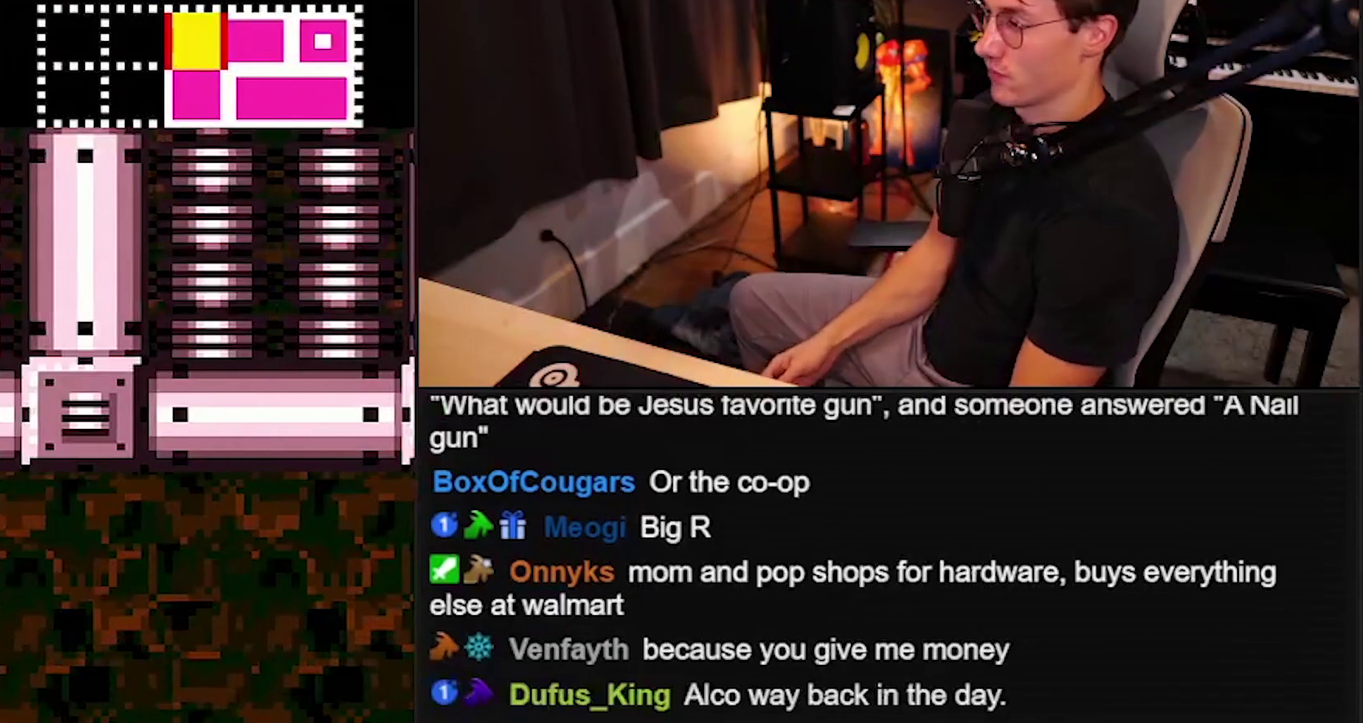
{"buttons": ["B"], "events": []}
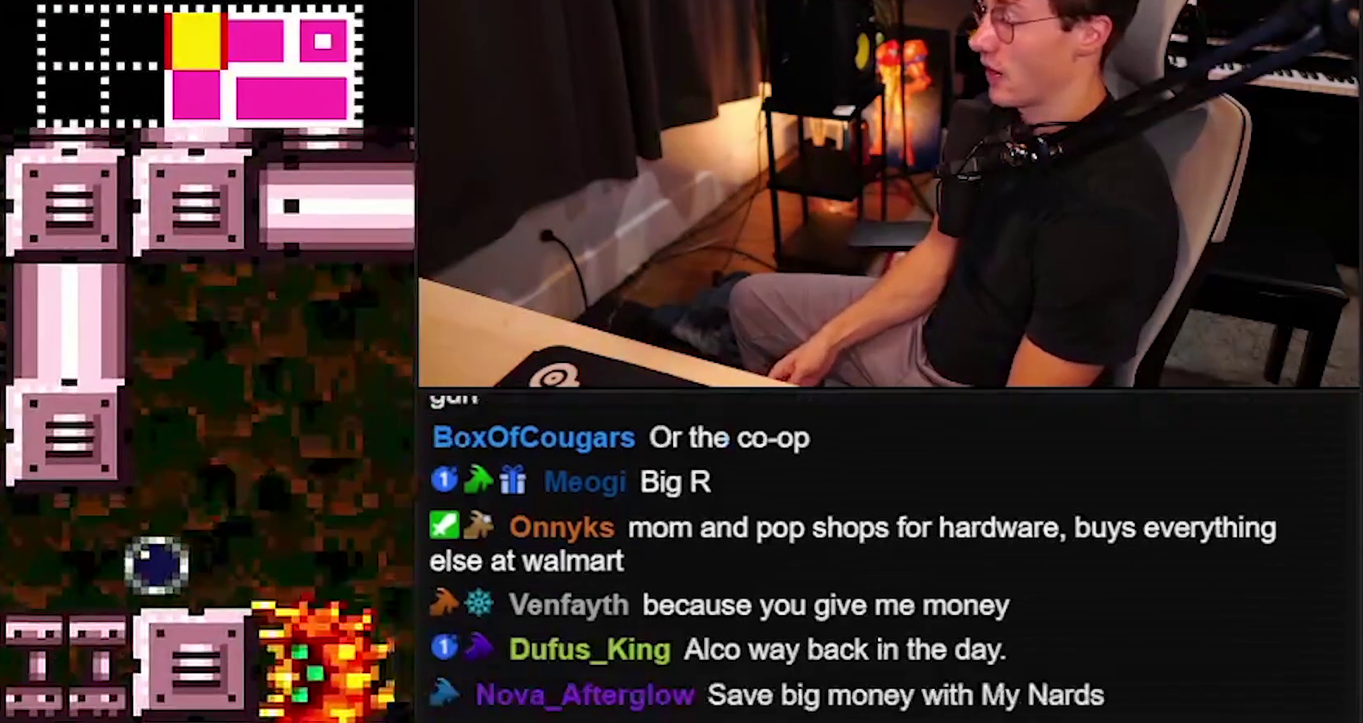
{"buttons": ["B"], "events": []}
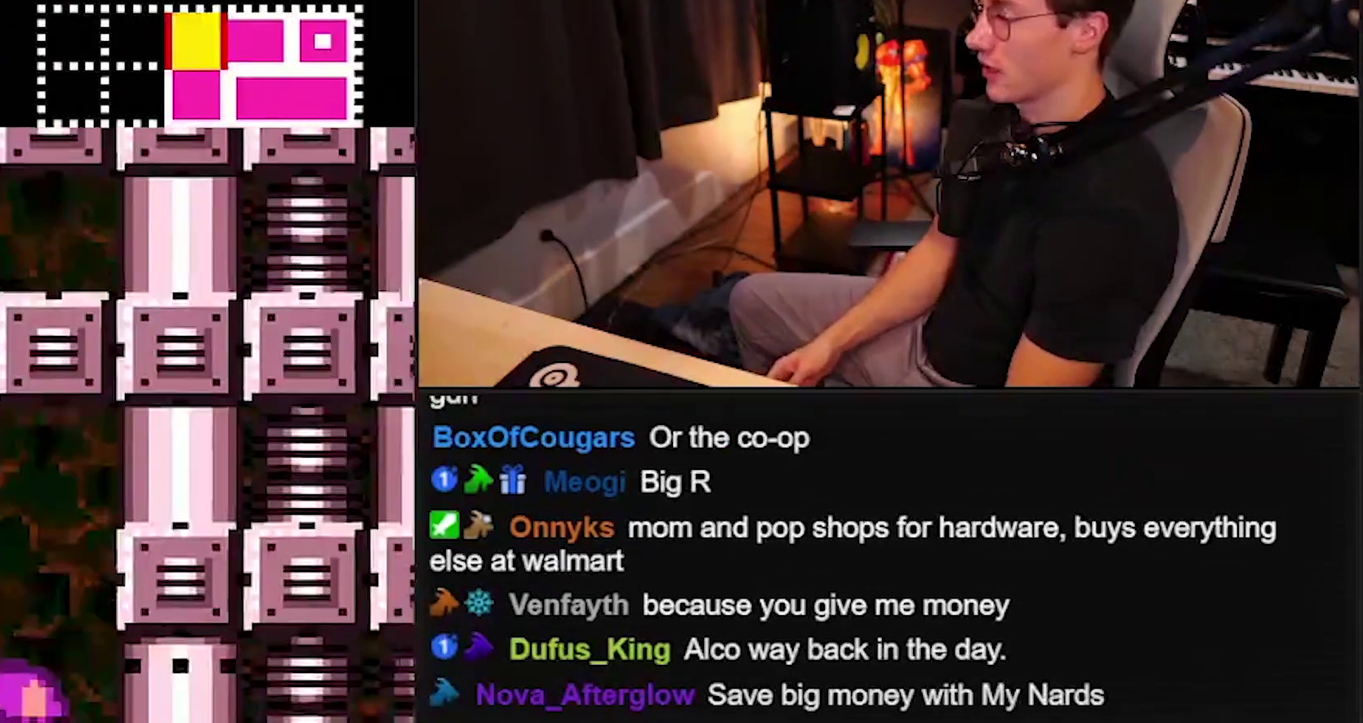
{"buttons": [], "events": [[83, "B", "up"]]}
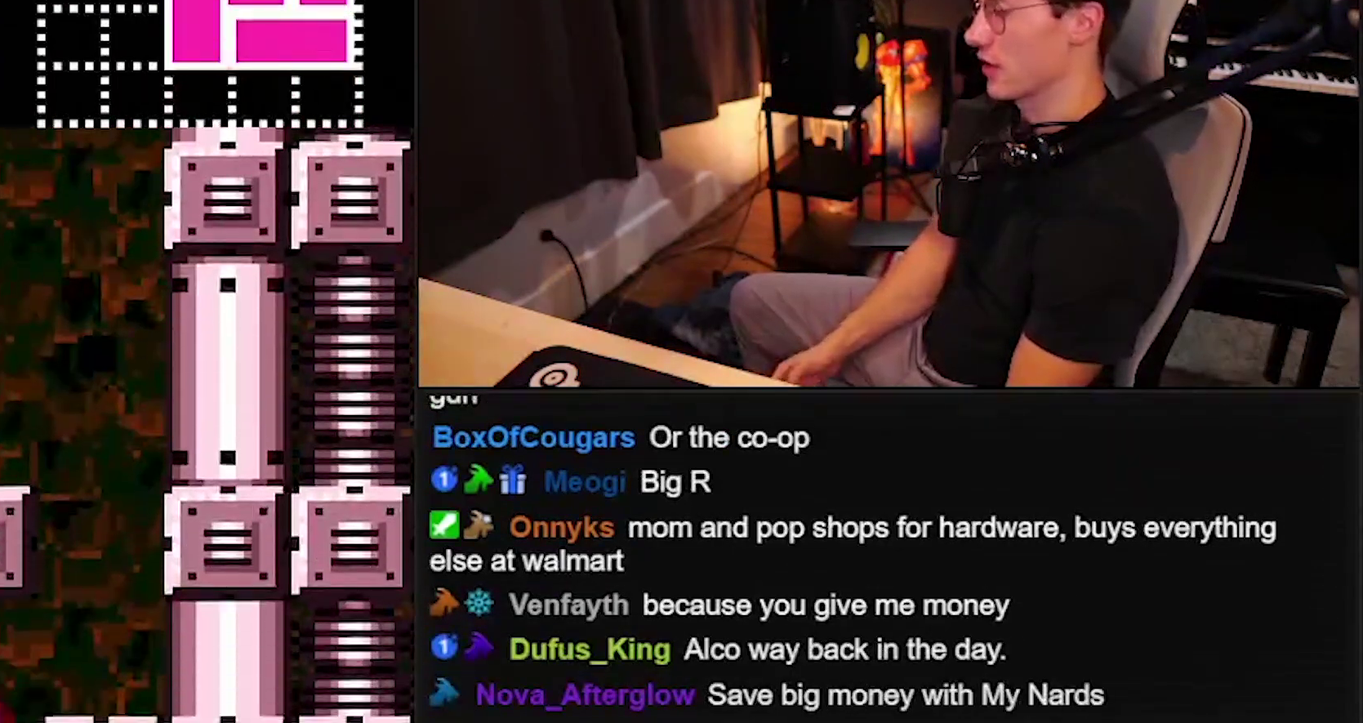
{"buttons": ["B"], "events": [[17, "B", "down"]]}
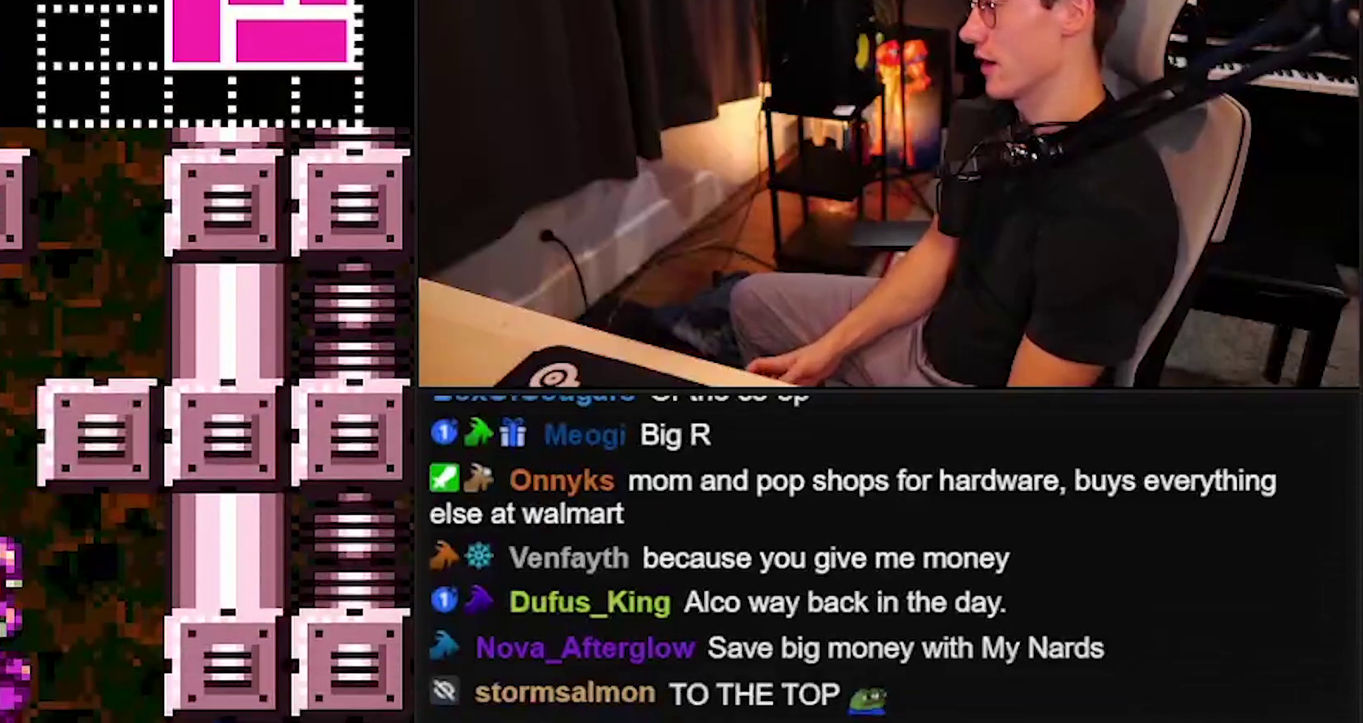
{"buttons": ["B"], "events": [[50, "X", "down"], [150, "X", "up"]]}
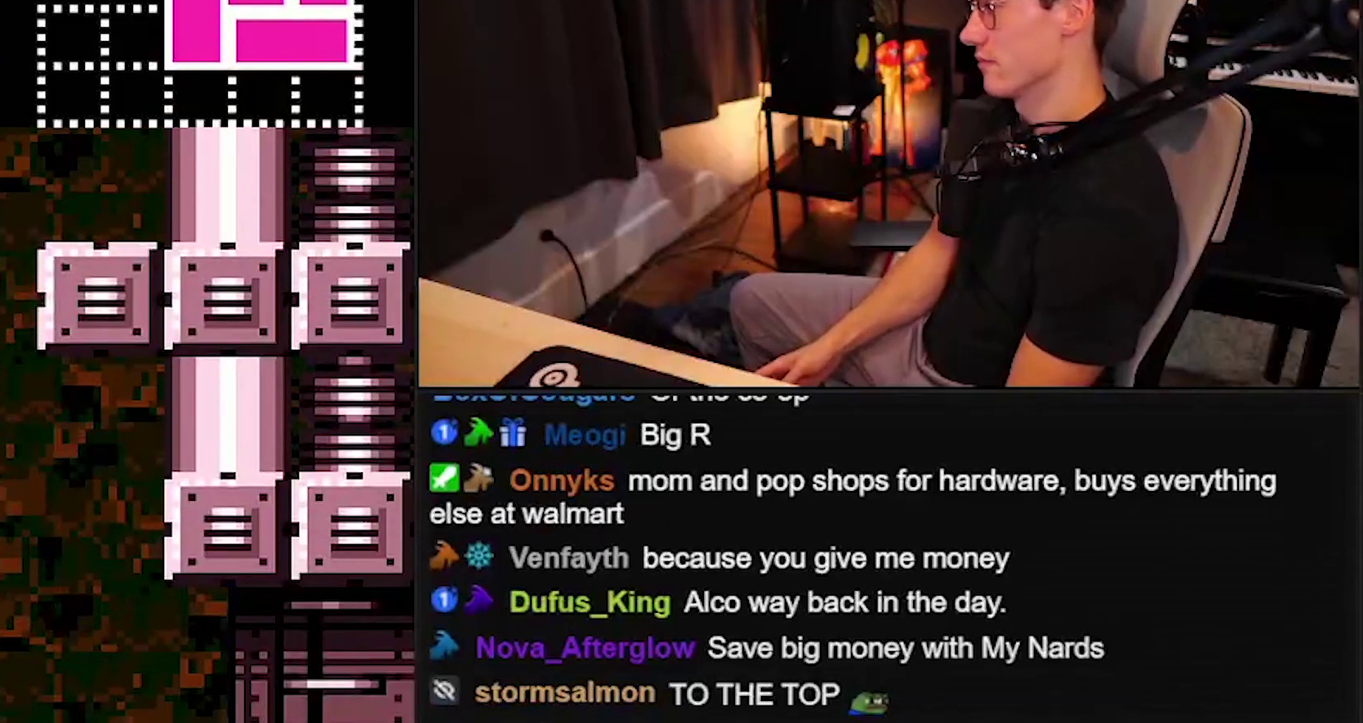
{"buttons": ["B"], "events": []}
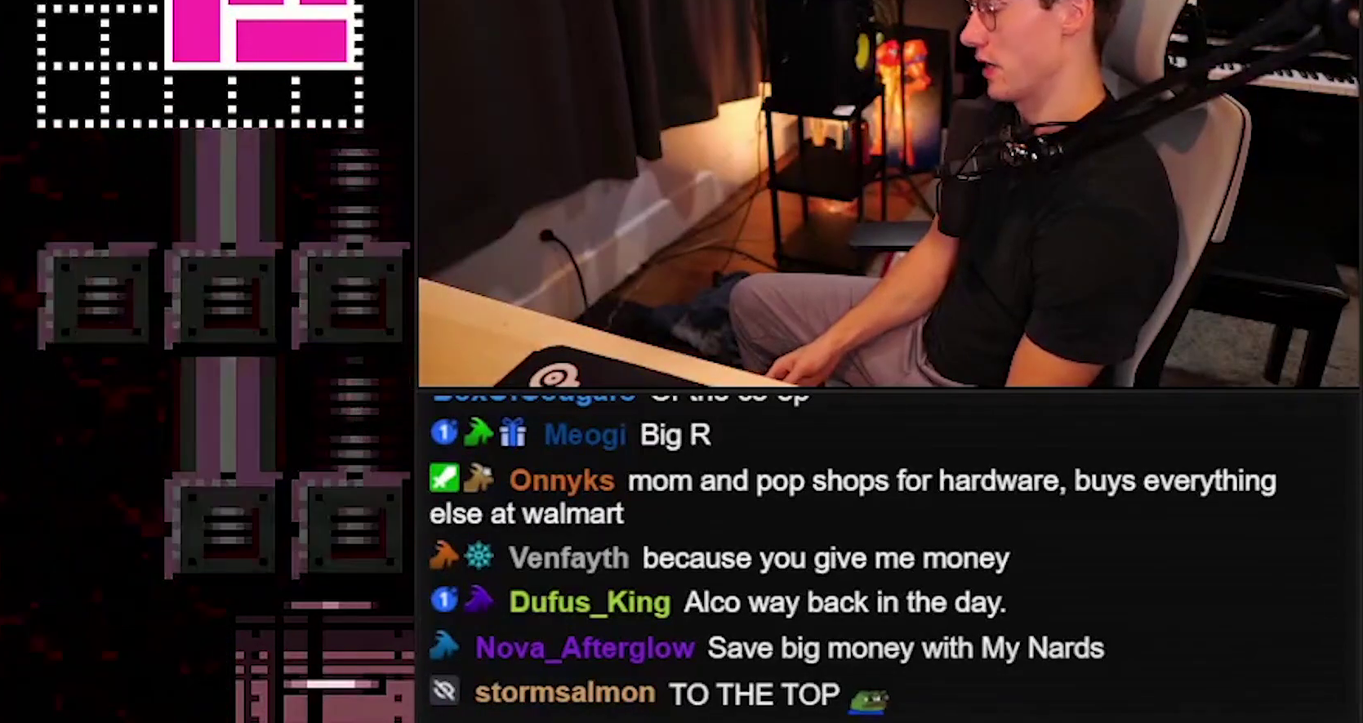
{"buttons": ["B"], "events": [[83, "B", "up"], [183, "B", "down"]]}
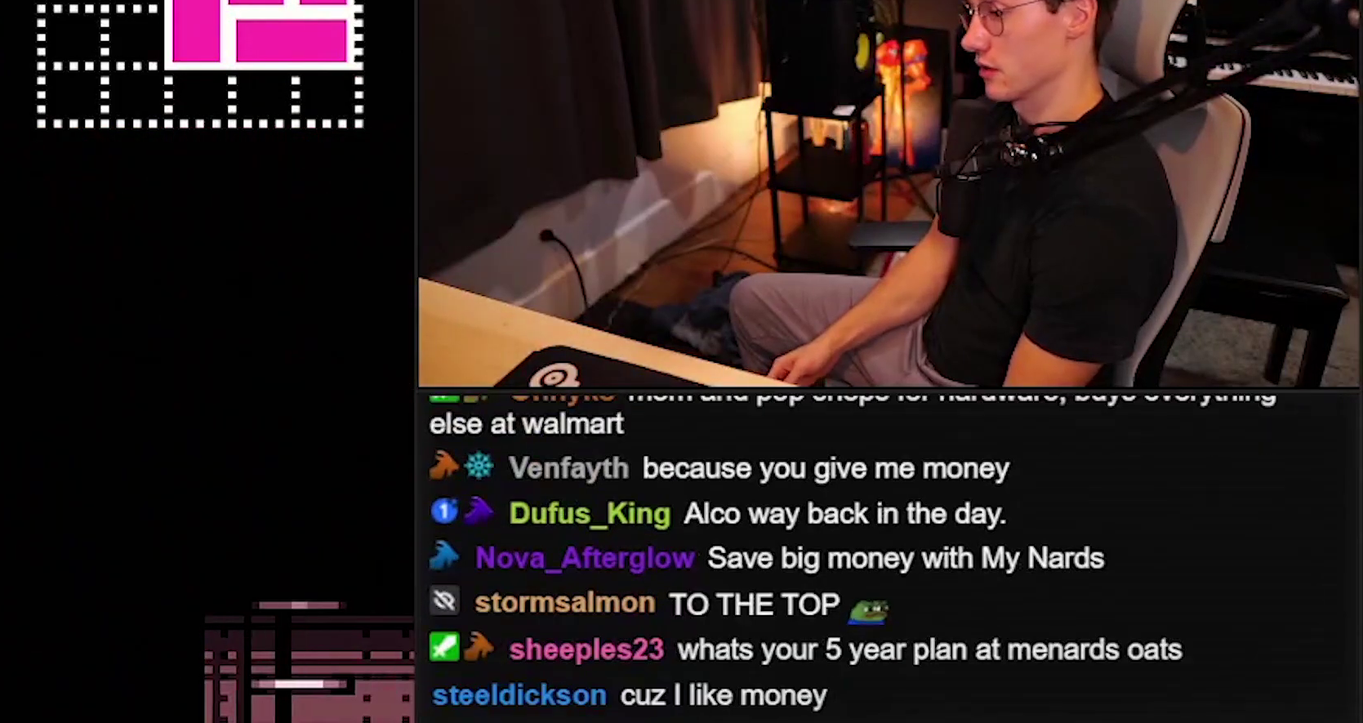
{"buttons": ["B"], "events": []}
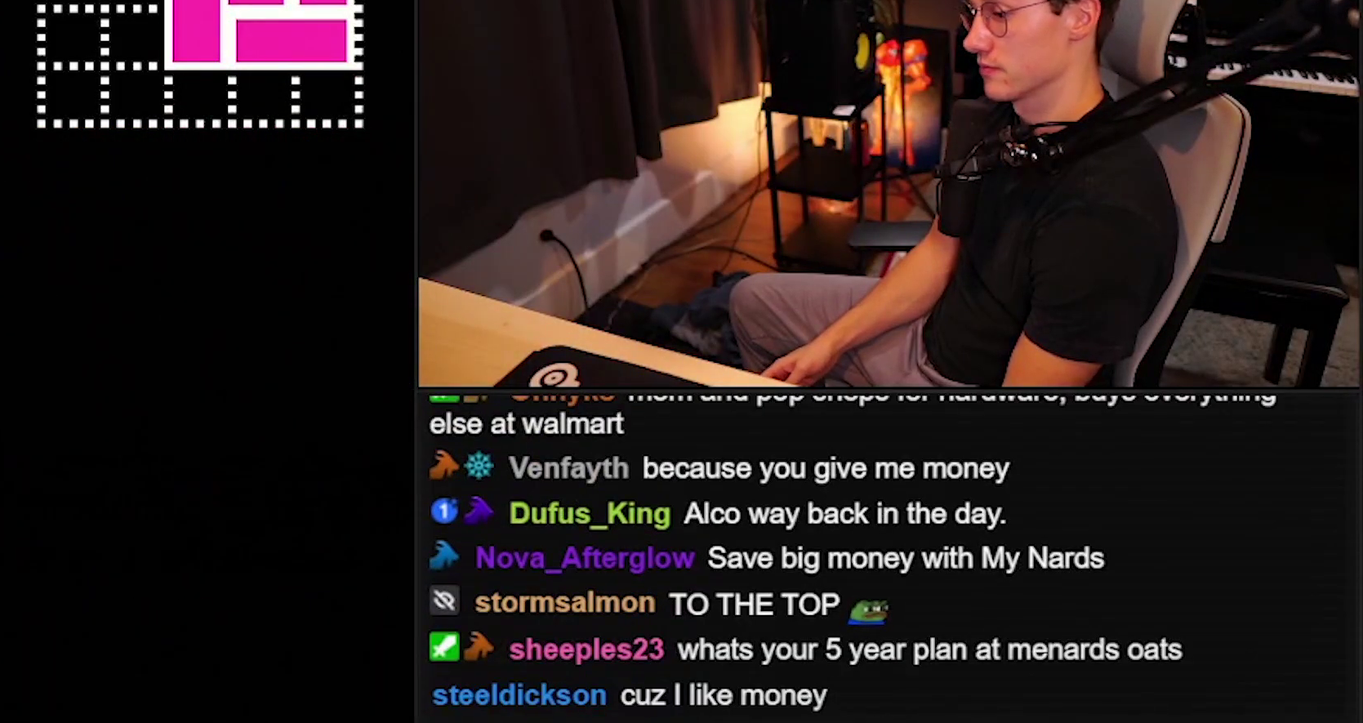
{"buttons": ["B"], "events": []}
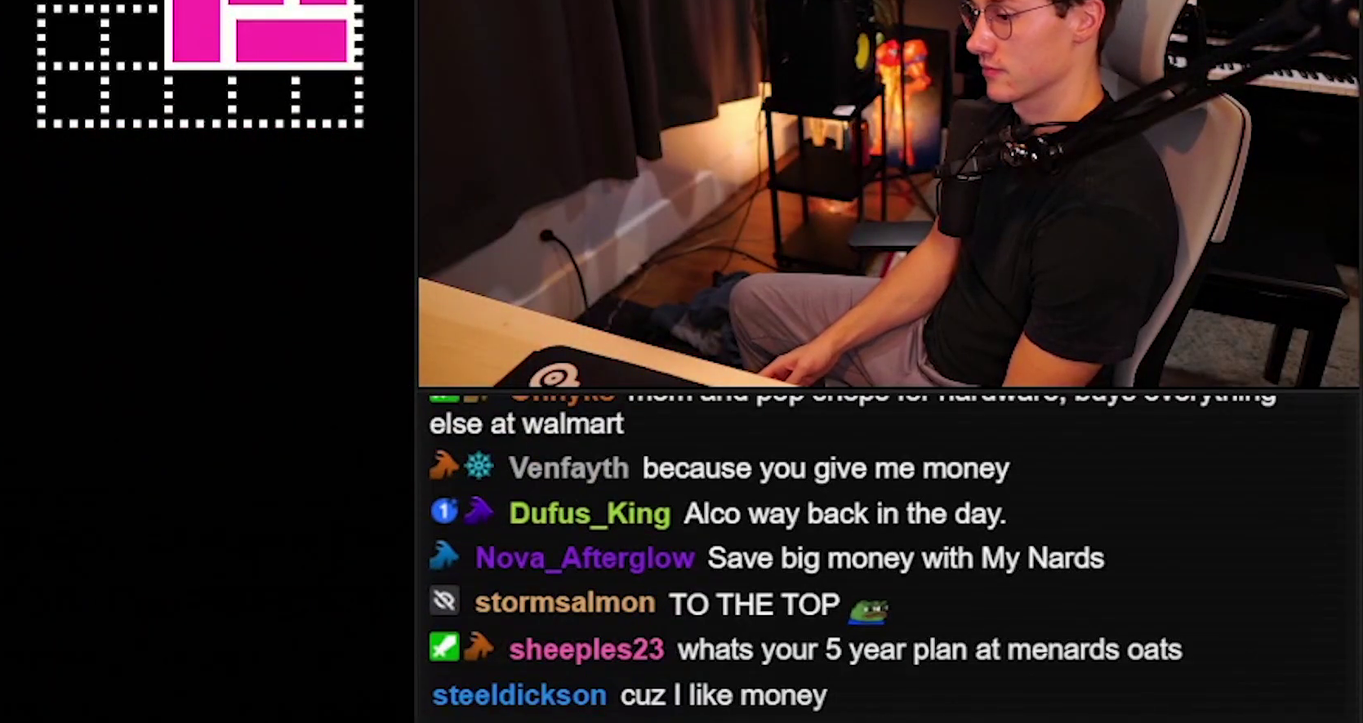
{"buttons": ["B"], "events": []}
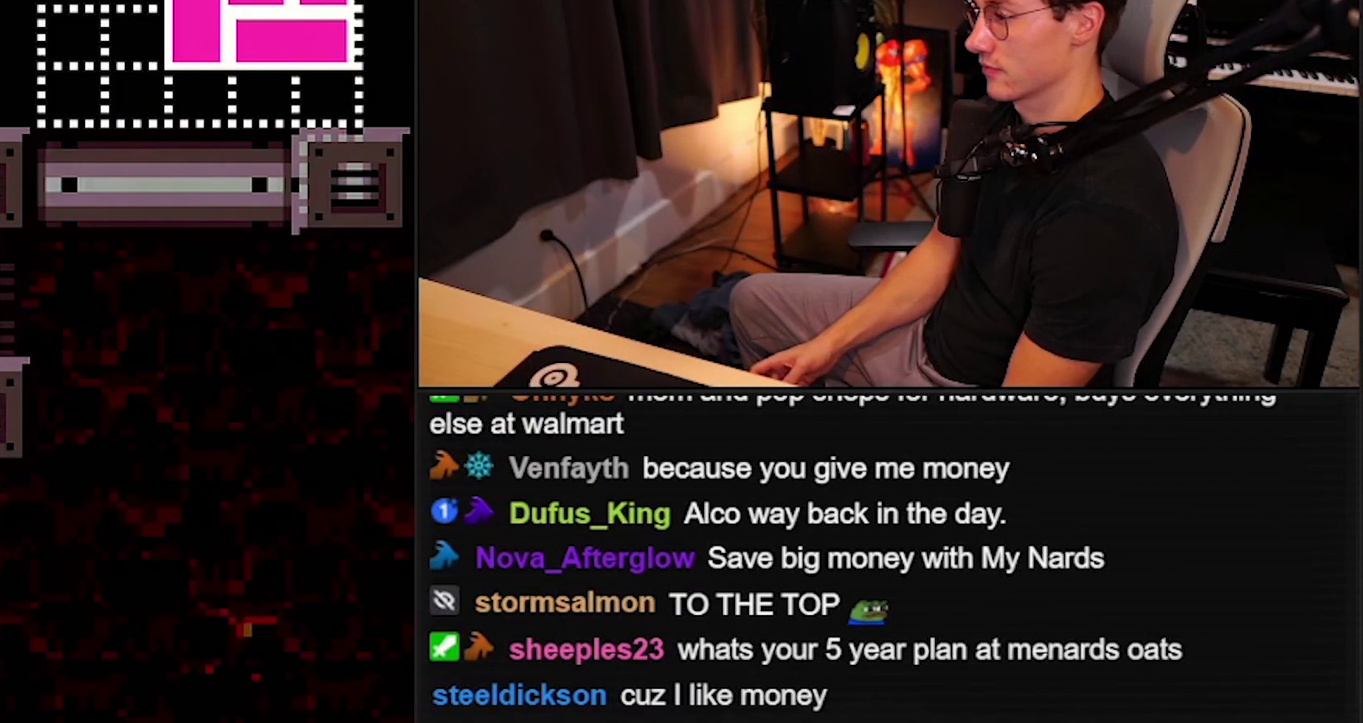
{"buttons": ["A", "B"], "events": [[483, "A", "down"]]}
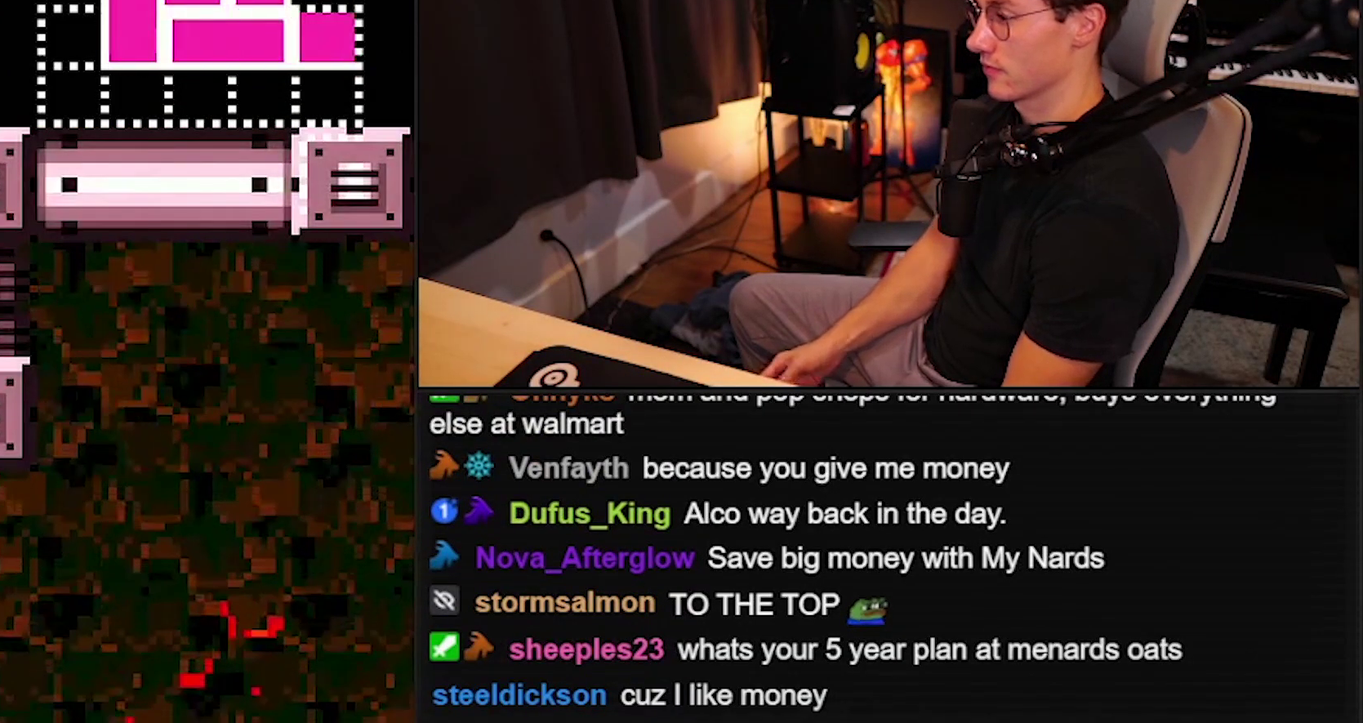
{"buttons": ["B", "X"], "events": [[50, "A", "up"], [50, "B", "up"], [183, "B", "down"], [417, "X", "down"]]}
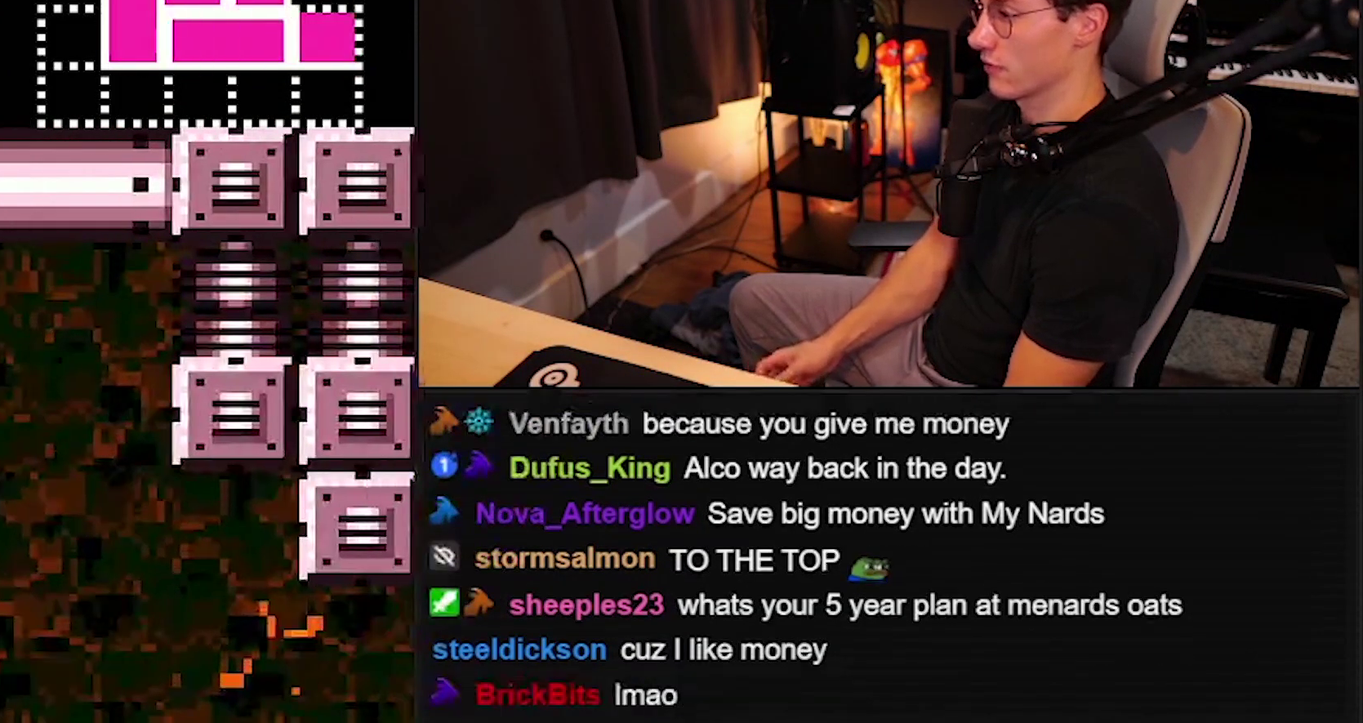
{"buttons": ["B"], "events": [[50, "X", "up"], [150, "A", "down"], [250, "A", "up"], [250, "B", "up"], [350, "B", "down"]]}
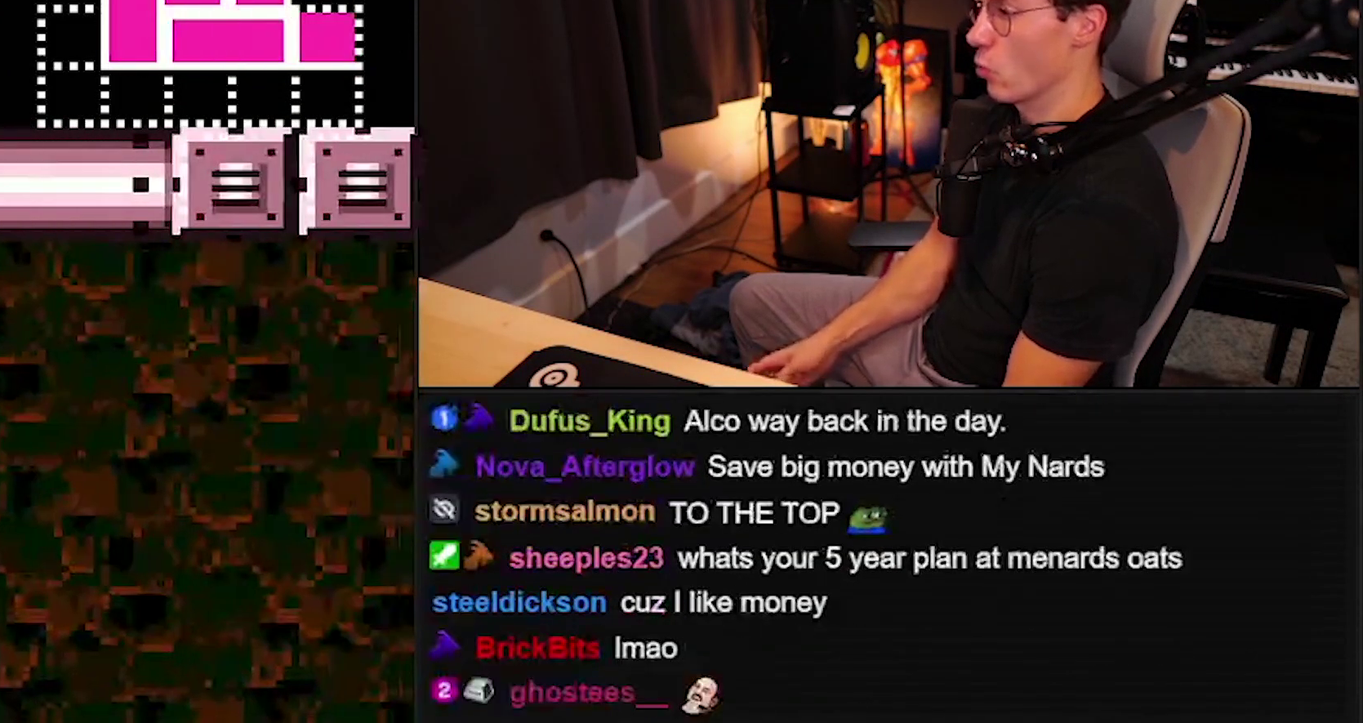
{"buttons": ["B"], "events": [[400, "X", "down"], [500, "X", "up"]]}
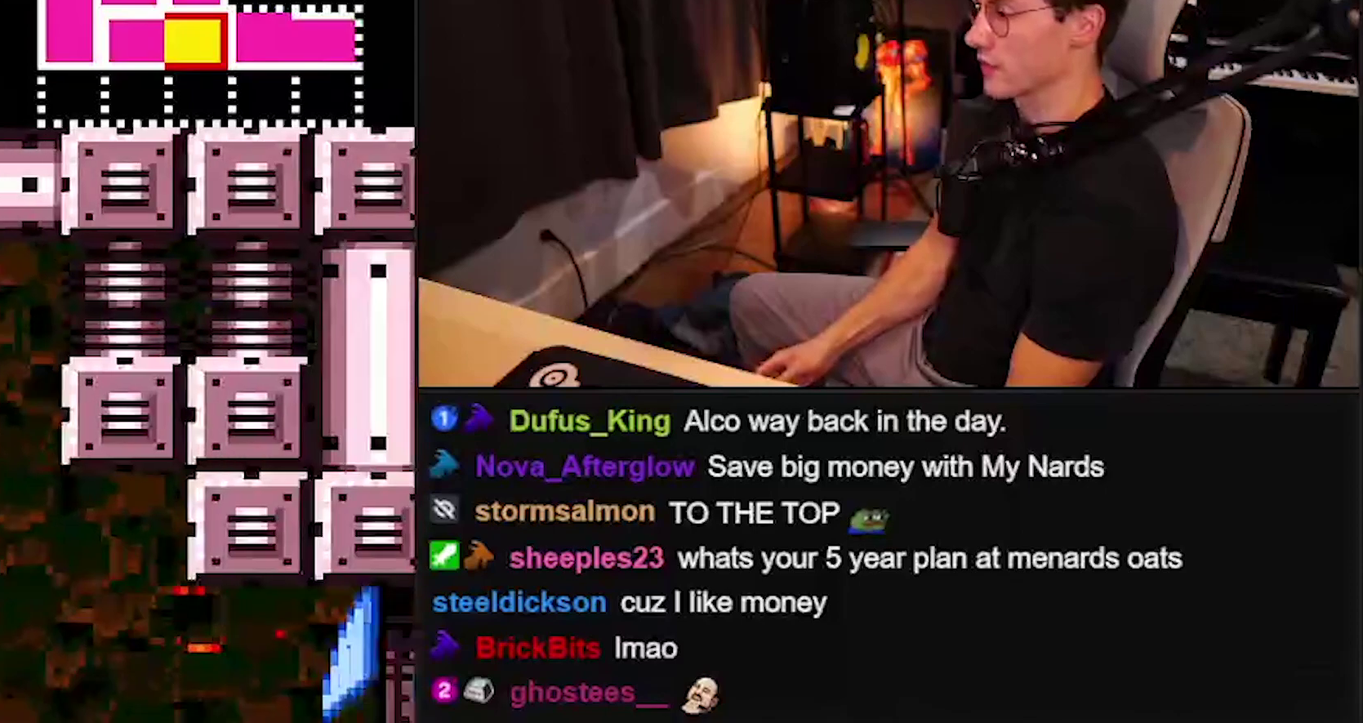
{"buttons": ["A", "B"], "events": [[267, "B", "up"], [333, "A", "down"], [333, "B", "down"]]}
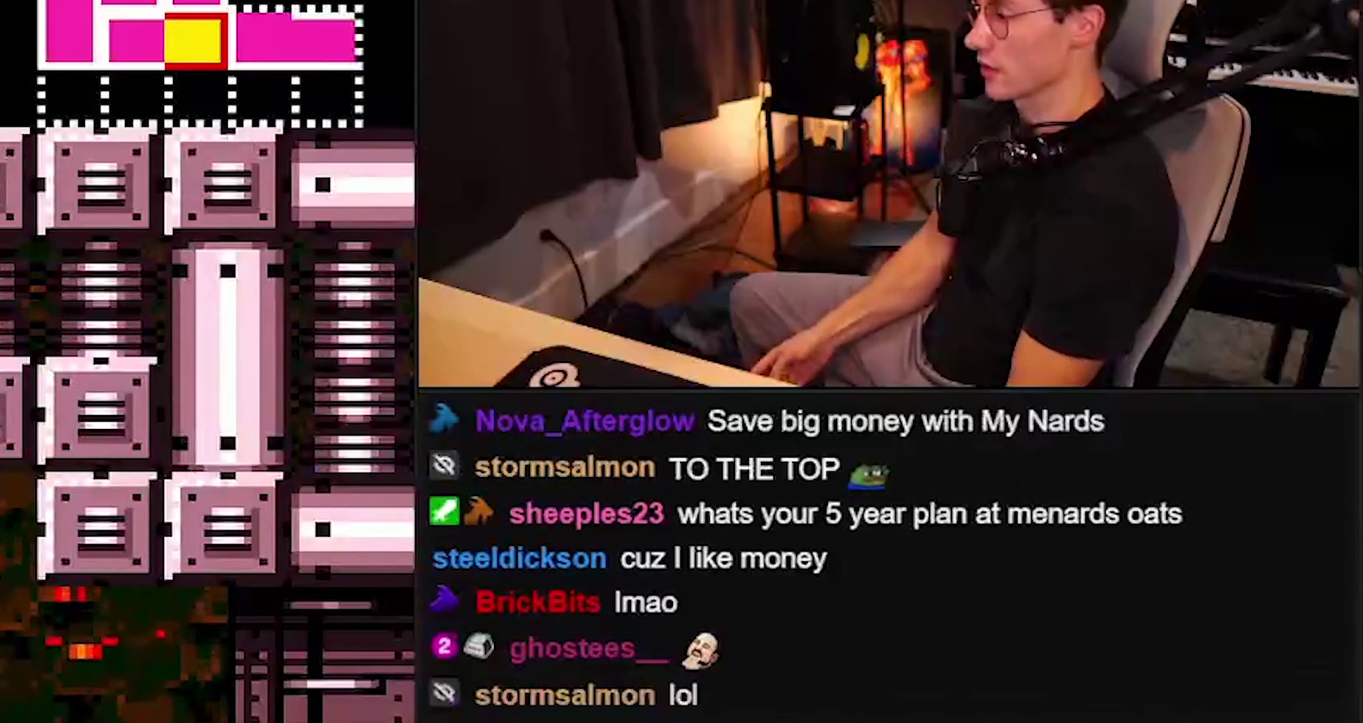
{"buttons": ["B"], "events": [[67, "A", "up"], [167, "X", "down"], [233, "X", "up"]]}
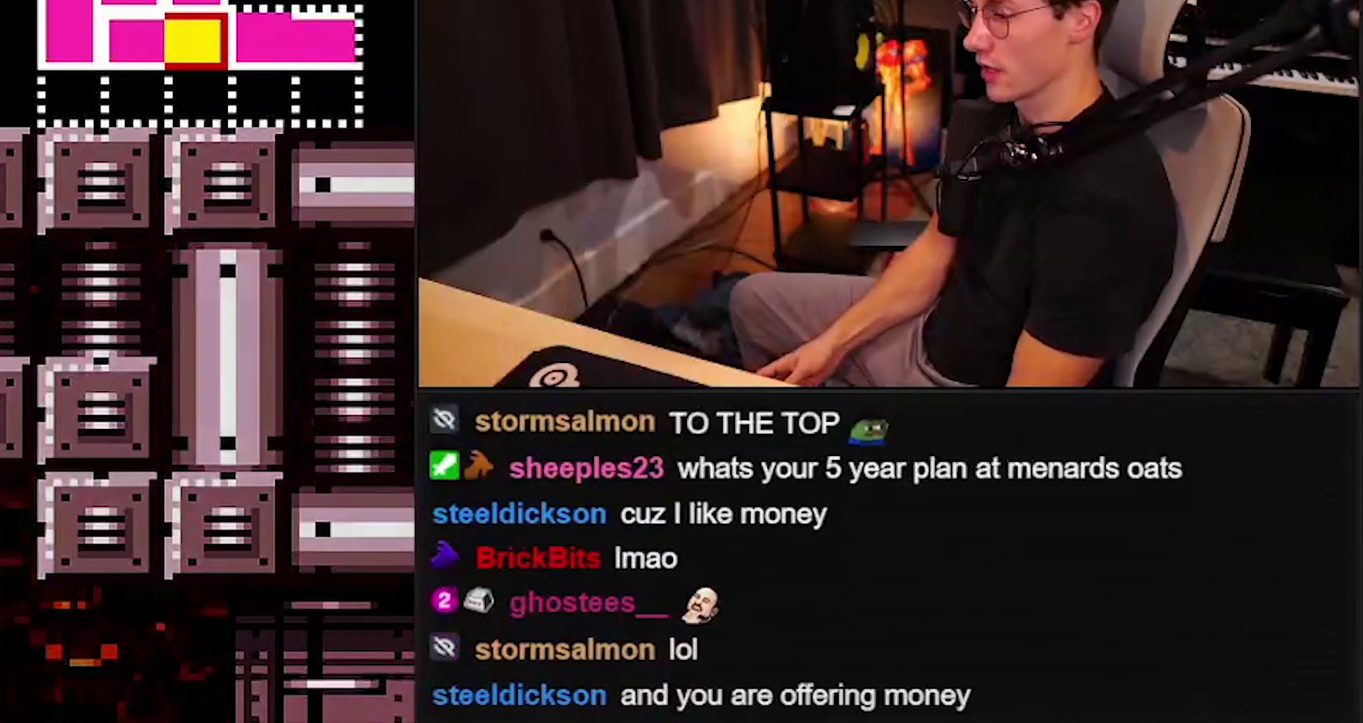
{"buttons": [], "events": [[433, "B", "up"]]}
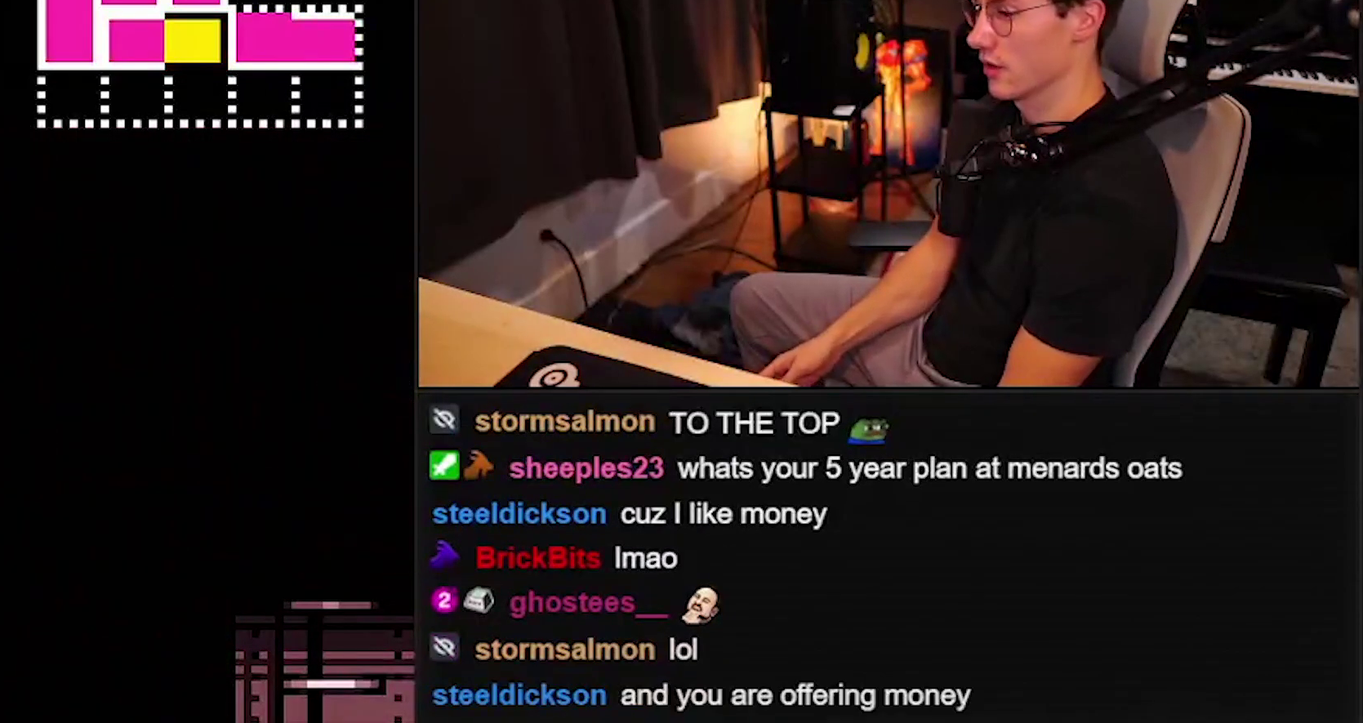
{"buttons": [], "events": []}
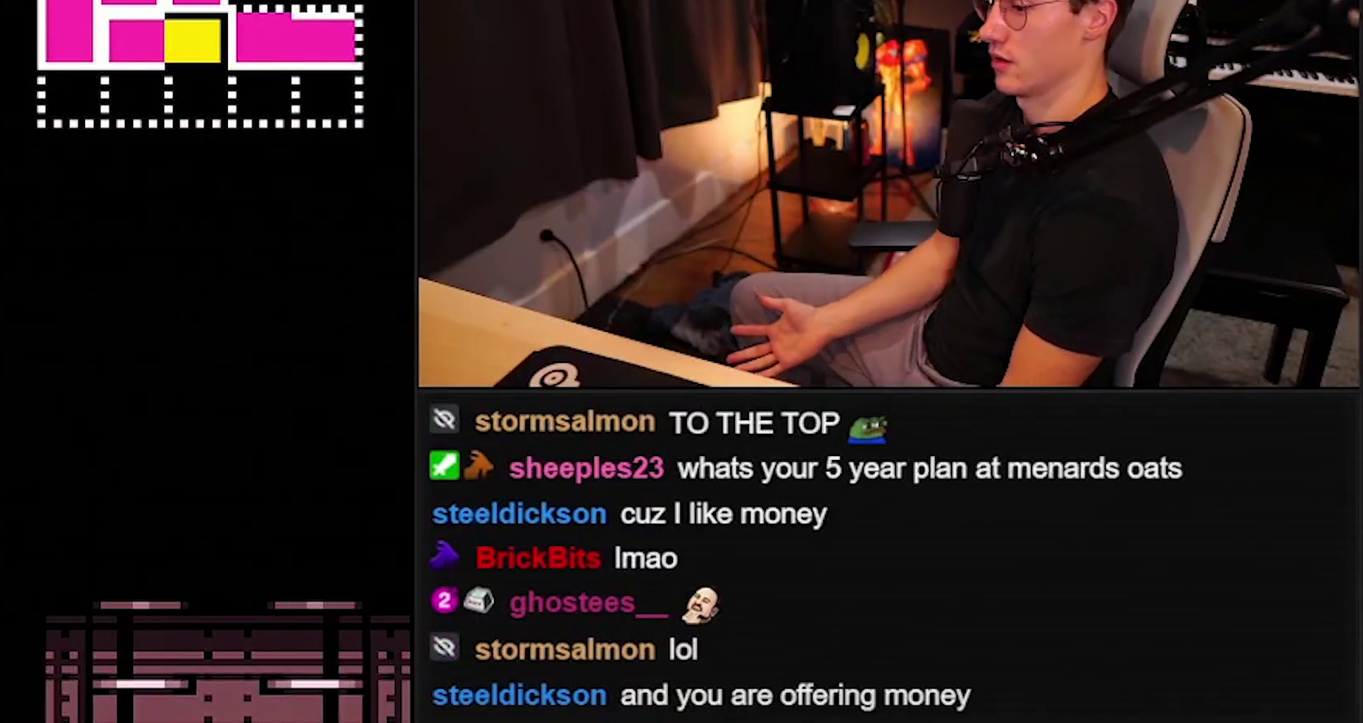
{"buttons": [], "events": []}
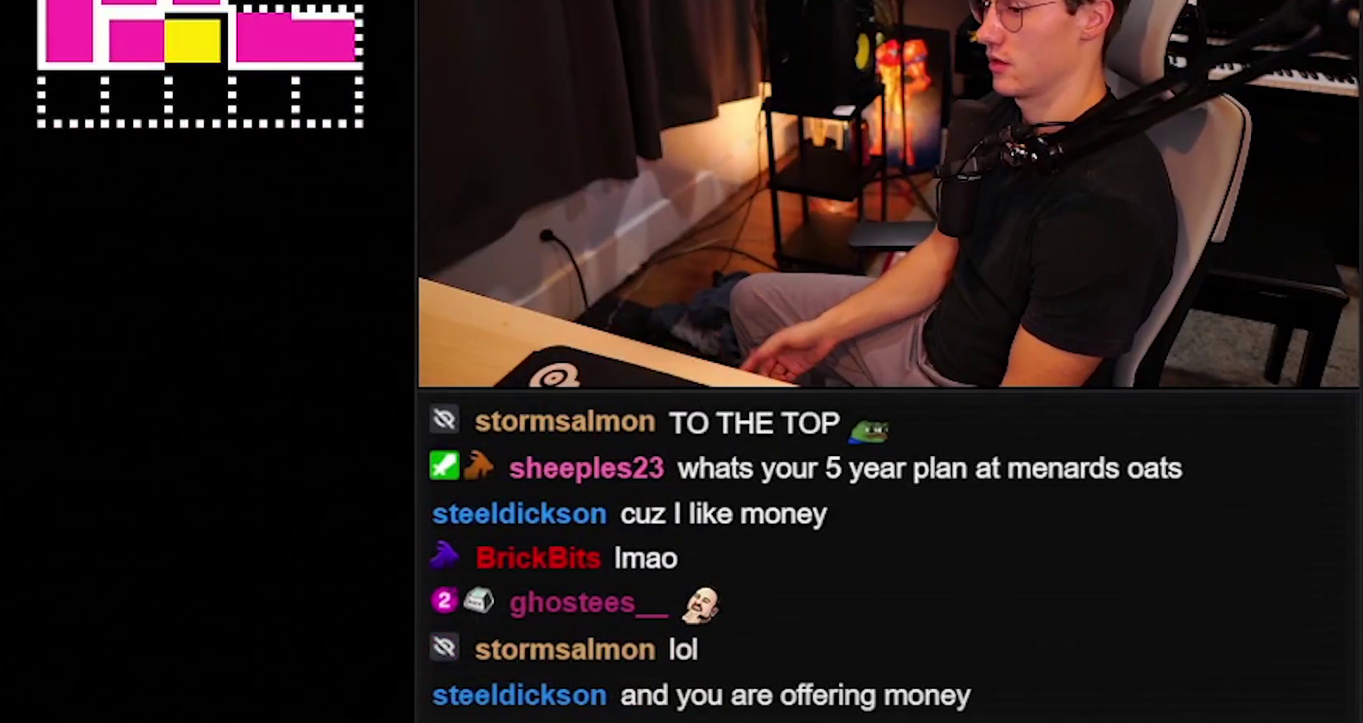
{"buttons": ["B"], "events": [[267, "B", "down"]]}
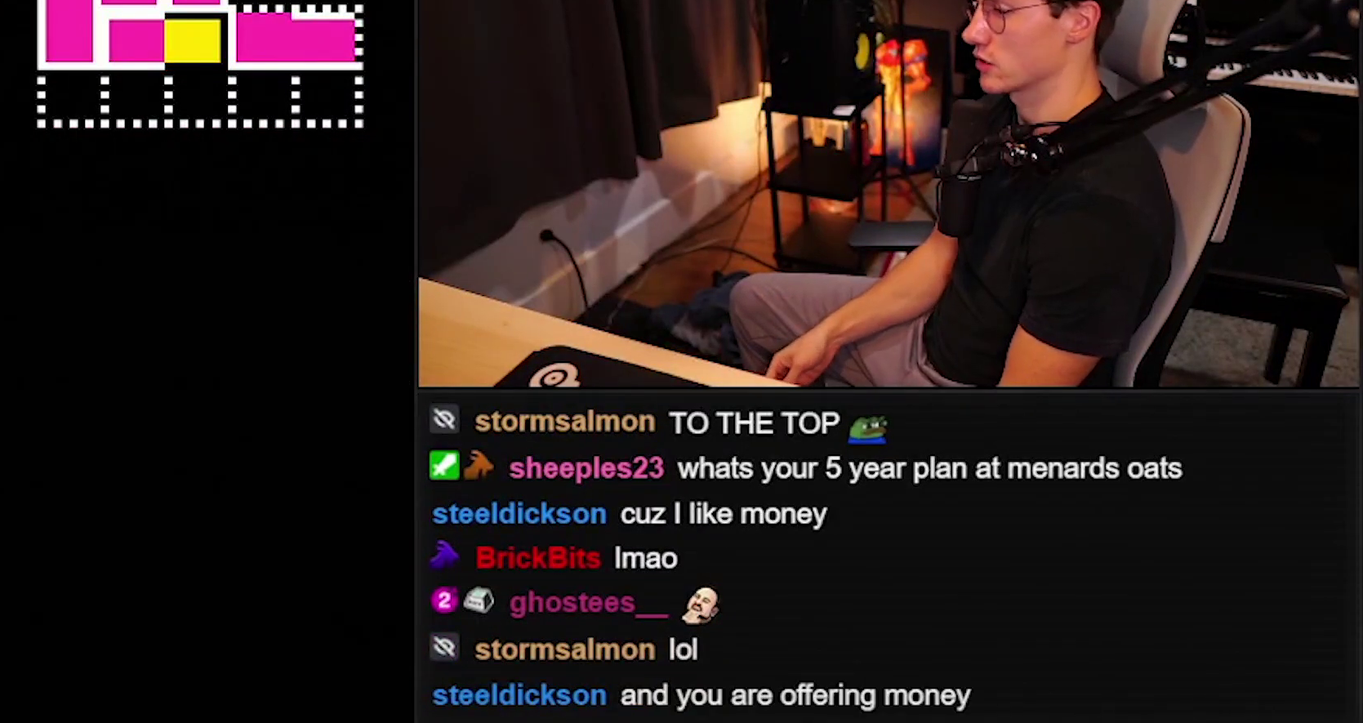
{"buttons": ["B"], "events": []}
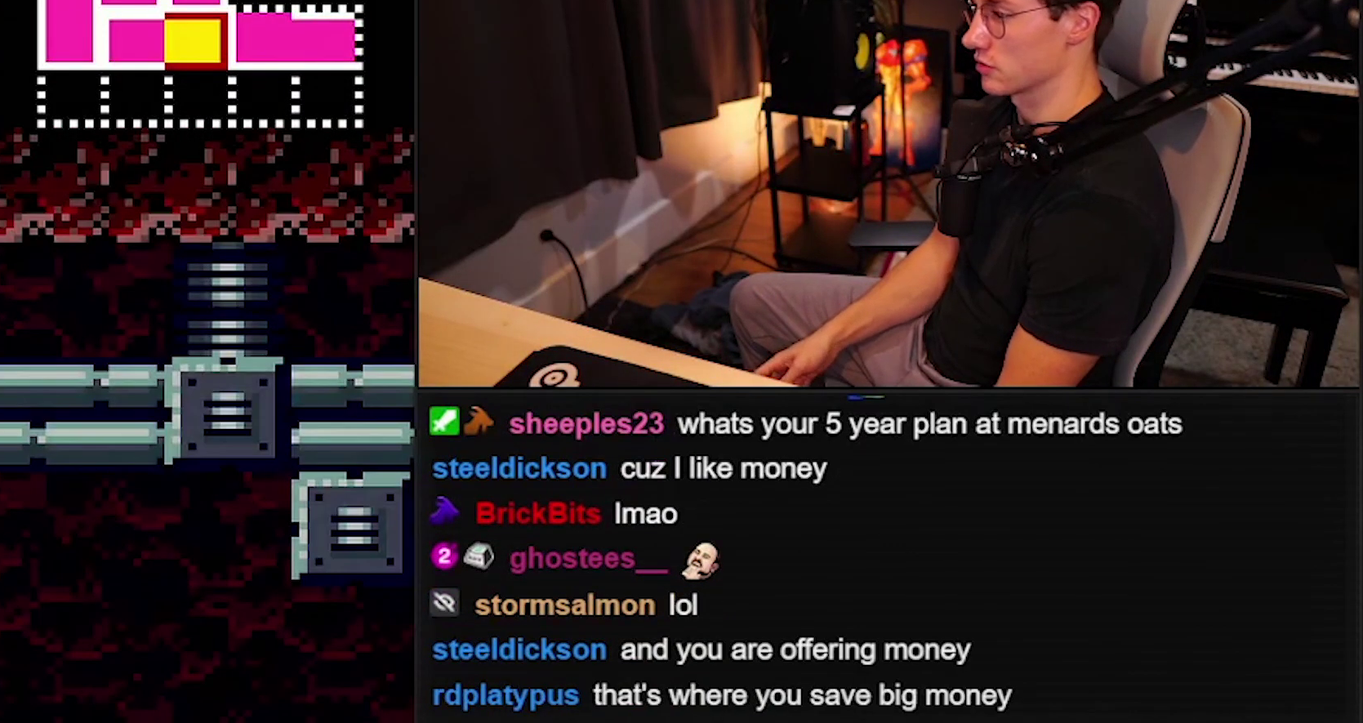
{"buttons": ["B"], "events": [[167, "X", "down"], [233, "X", "up"]]}
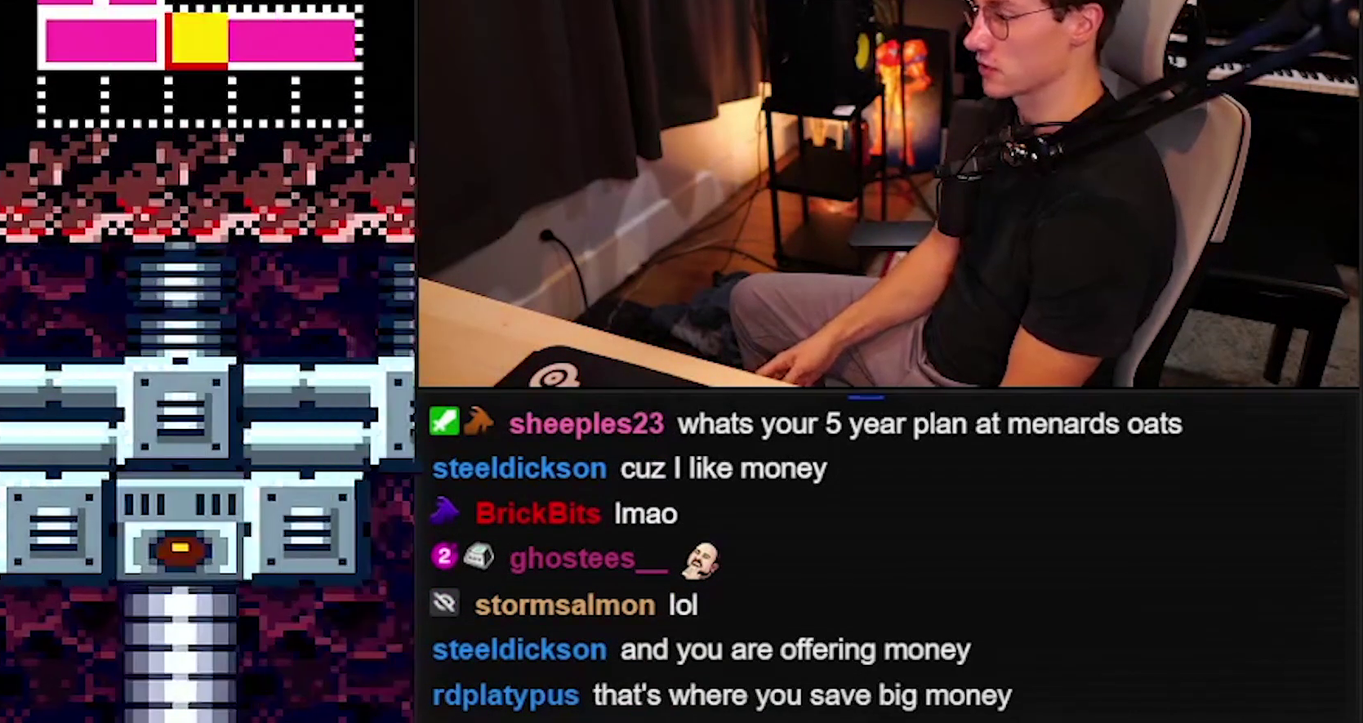
{"buttons": ["B"], "events": []}
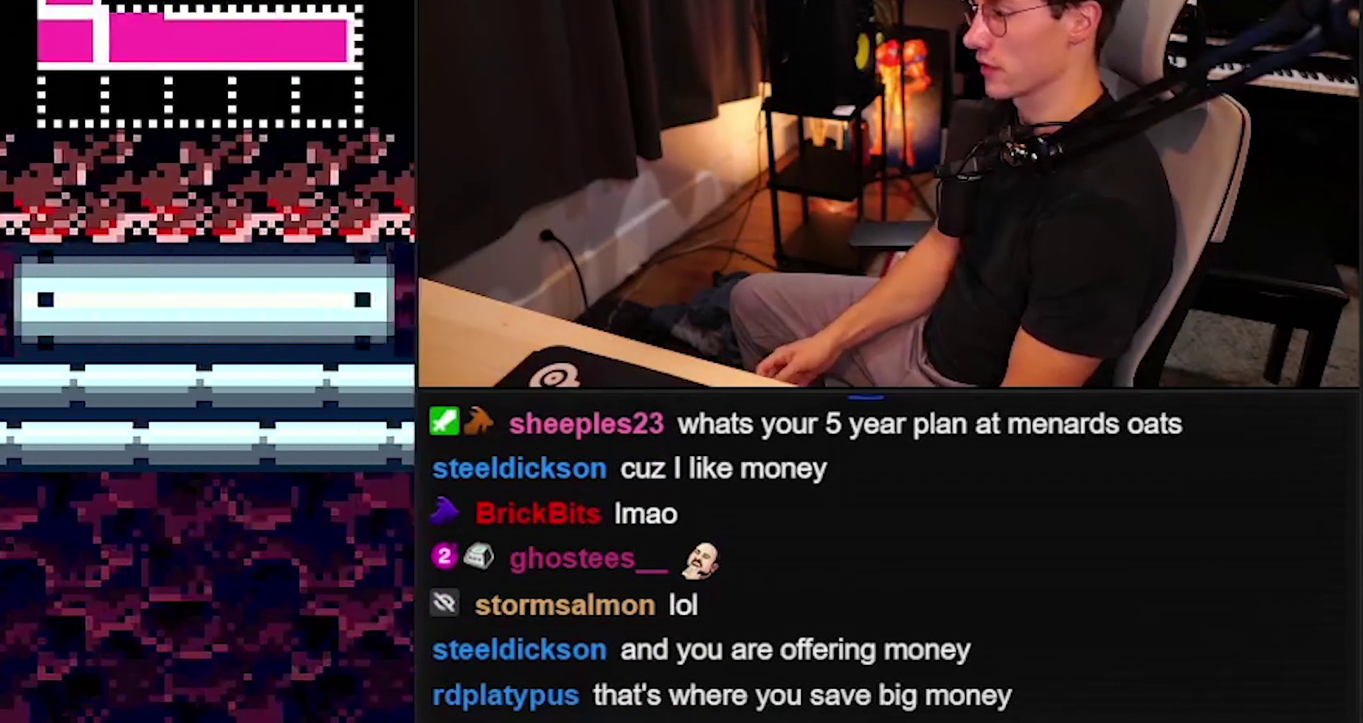
{"buttons": ["B", "X"], "events": [[500, "X", "down"]]}
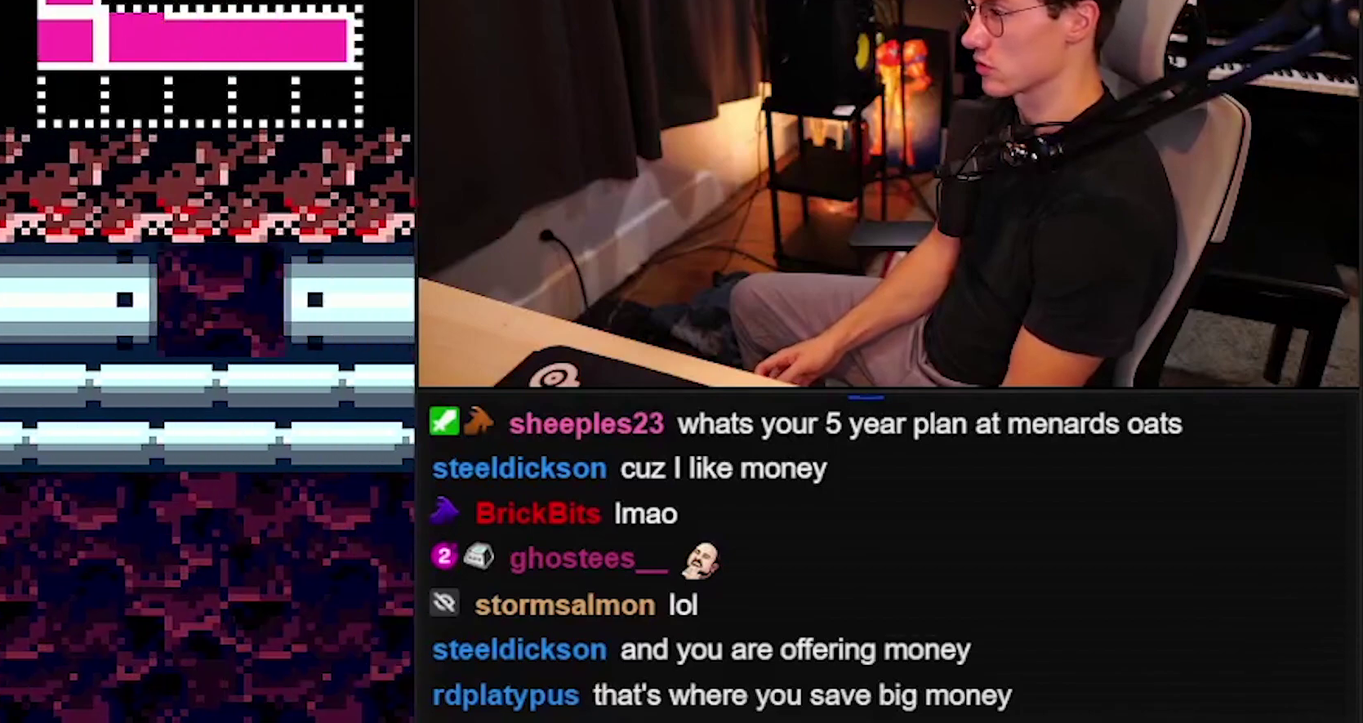
{"buttons": ["B", "X"], "events": []}